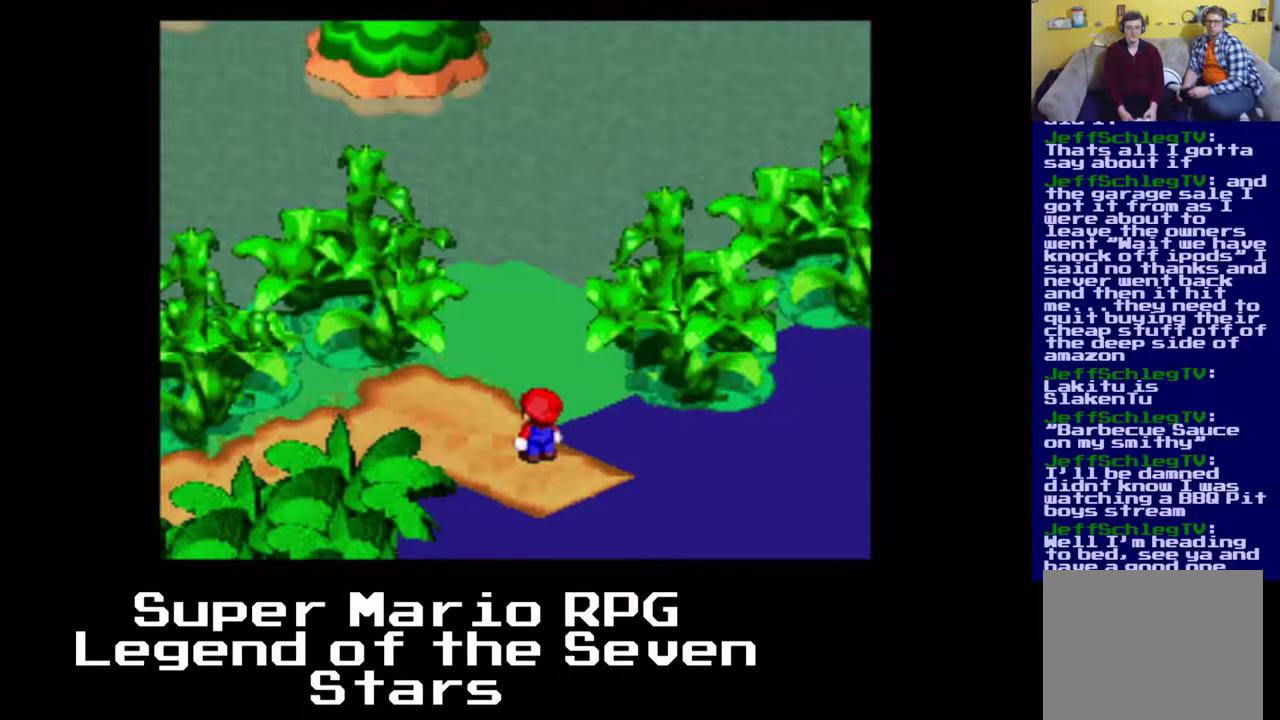
Gameplay with a controller (Xbox layout); each line is a JSON object with the inputs held at the frame after it. "events" lists button and stick changes between this image and that frame as [ms after this image, input, new state], when the widget could be followed in between. Not read: L3 R3 right_stick.
{"buttons": ["X", "DPAD_UP"], "left_stick": "center", "events": [[150, "X", "down"], [350, "DPAD_LEFT", "down"], [500, "DPAD_LEFT", "up"], [500, "DPAD_UP", "down"]]}
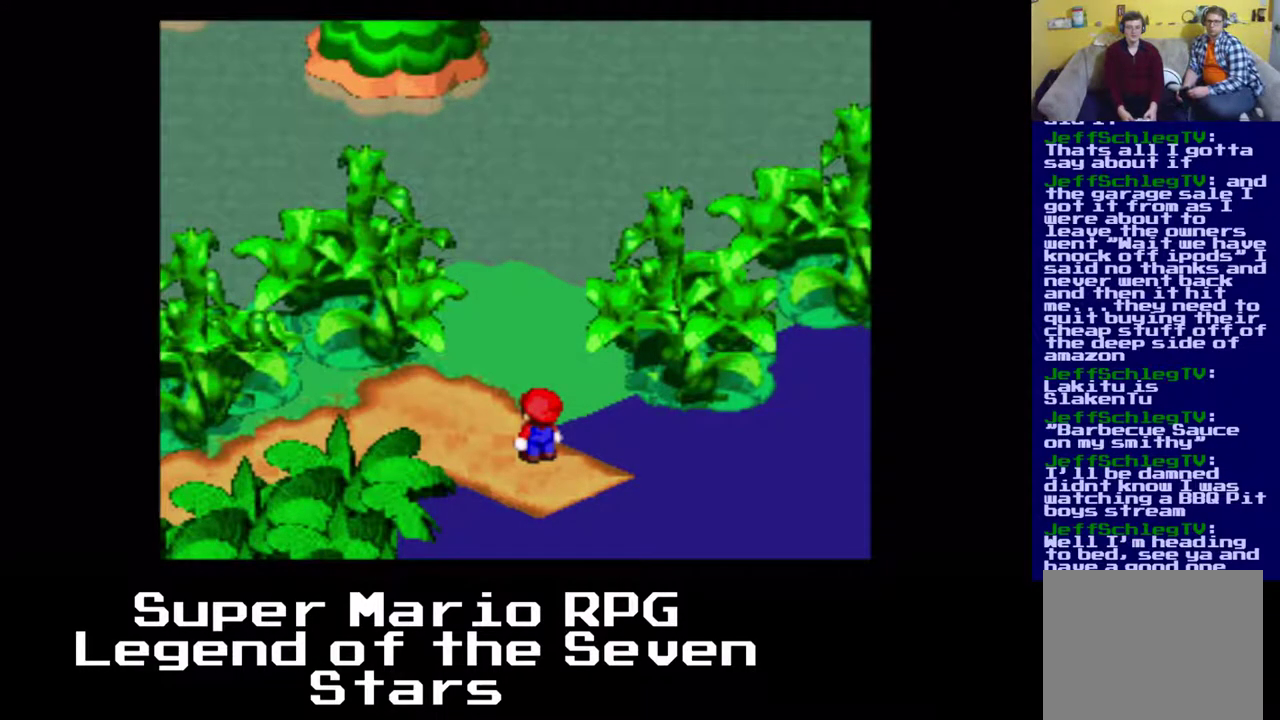
{"buttons": ["X"], "left_stick": "center", "events": [[233, "DPAD_UP", "up"], [400, "DPAD_RIGHT", "down"], [450, "DPAD_RIGHT", "up"]]}
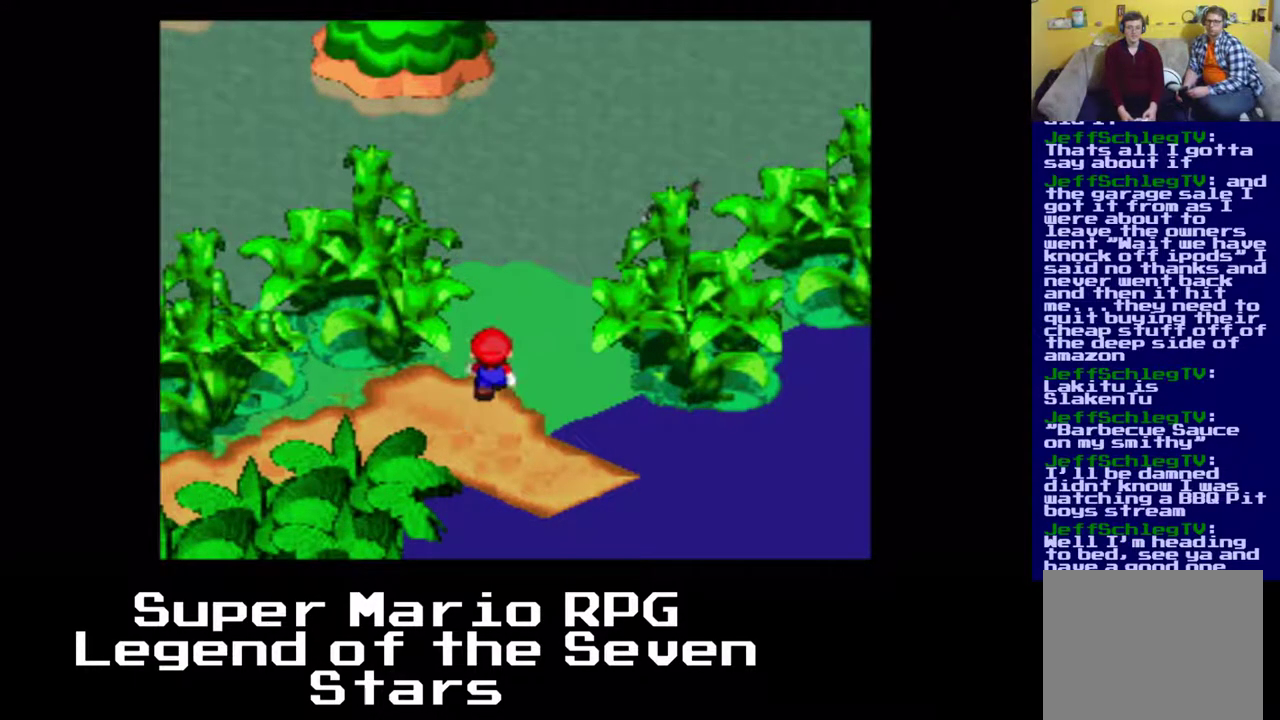
{"buttons": ["X", "DPAD_RIGHT"], "left_stick": "center", "events": [[117, "DPAD_UP", "down"], [417, "DPAD_RIGHT", "down"], [417, "DPAD_UP", "up"]]}
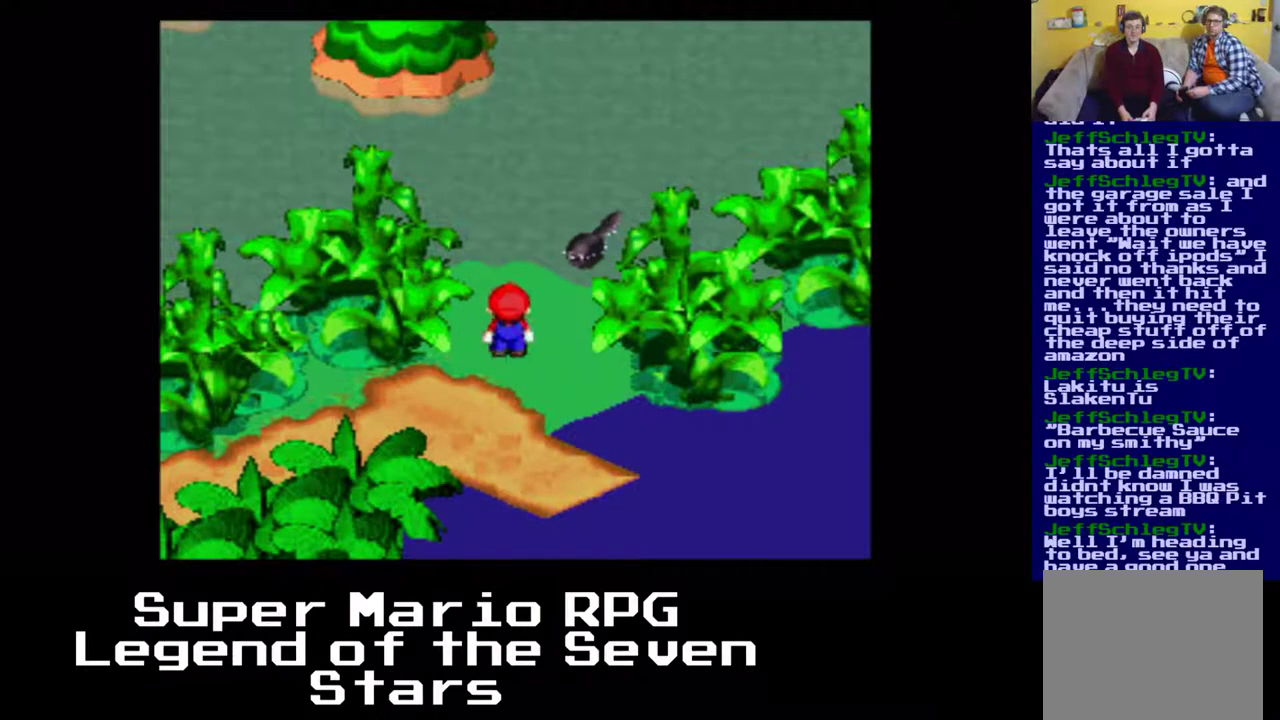
{"buttons": ["DPAD_UP"], "left_stick": "center", "events": [[133, "X", "up"], [167, "DPAD_UP", "down"], [233, "B", "down"], [400, "B", "up"], [433, "DPAD_RIGHT", "up"]]}
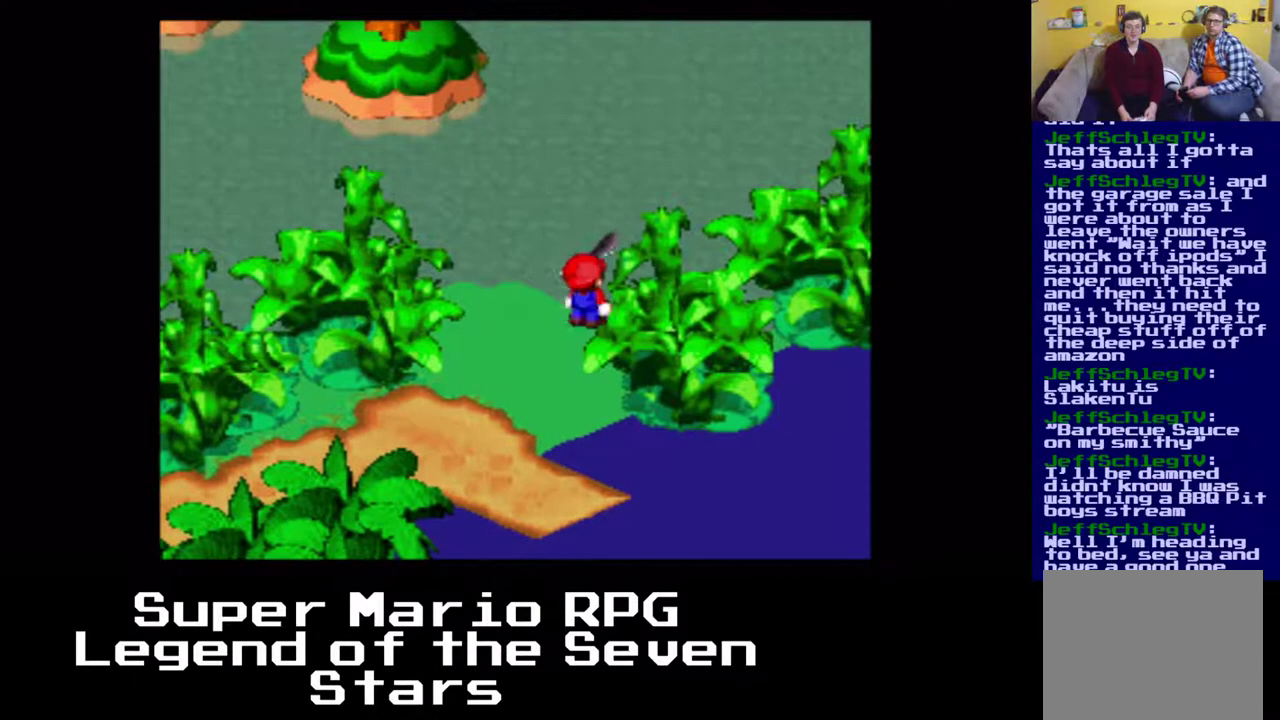
{"buttons": ["DPAD_UP"], "left_stick": "center", "events": [[100, "B", "down"], [183, "DPAD_UP", "up"], [217, "DPAD_RIGHT", "down"], [233, "B", "up"], [367, "DPAD_RIGHT", "up"], [383, "DPAD_UP", "down"]]}
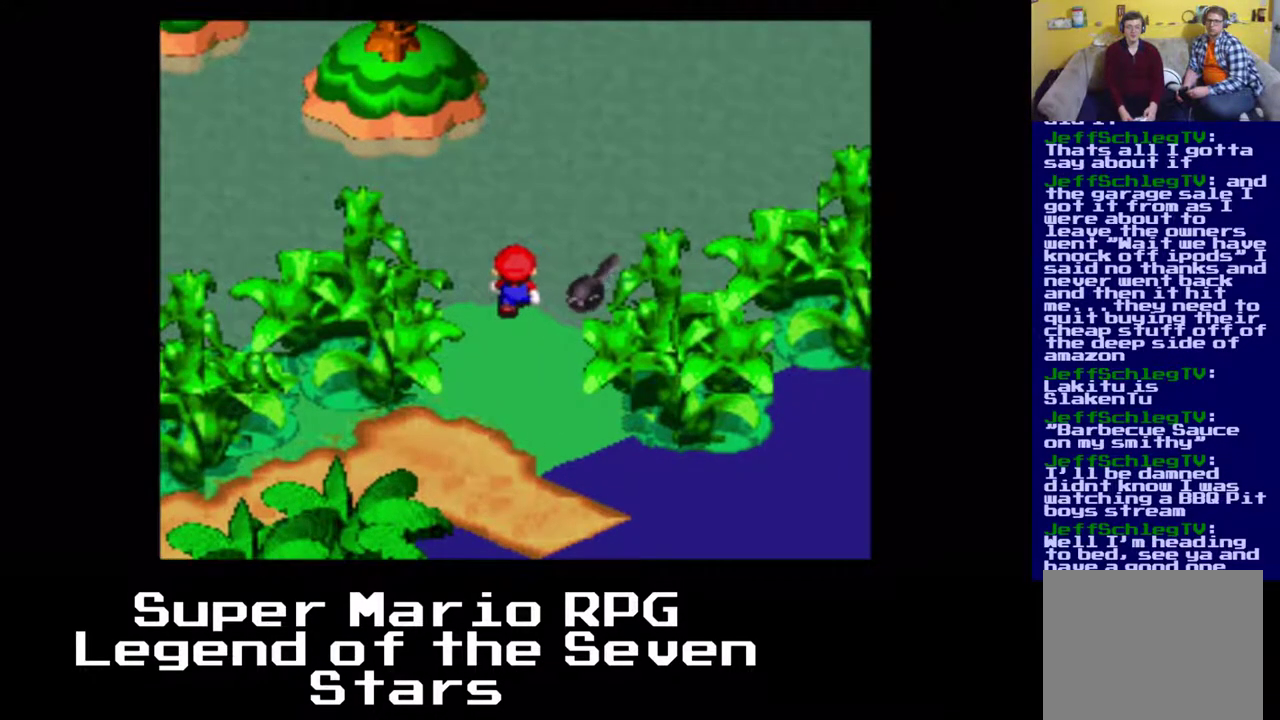
{"buttons": ["B", "DPAD_UP", "DPAD_RIGHT"], "left_stick": "center", "events": [[67, "B", "down"], [200, "DPAD_RIGHT", "down"], [200, "DPAD_UP", "up"], [217, "B", "up"], [400, "B", "down"], [500, "DPAD_UP", "down"]]}
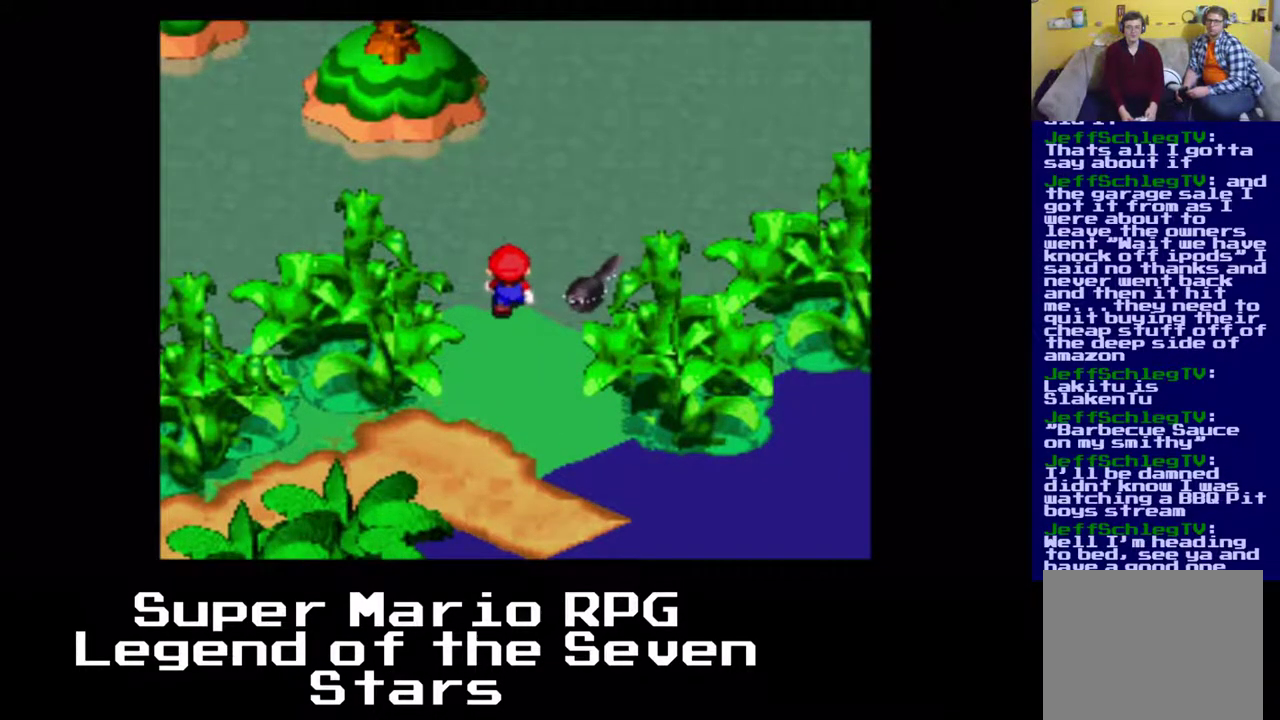
{"buttons": [], "left_stick": "center", "events": [[17, "B", "up"], [67, "B", "down"], [150, "B", "up"], [267, "DPAD_RIGHT", "up"], [267, "DPAD_UP", "up"]]}
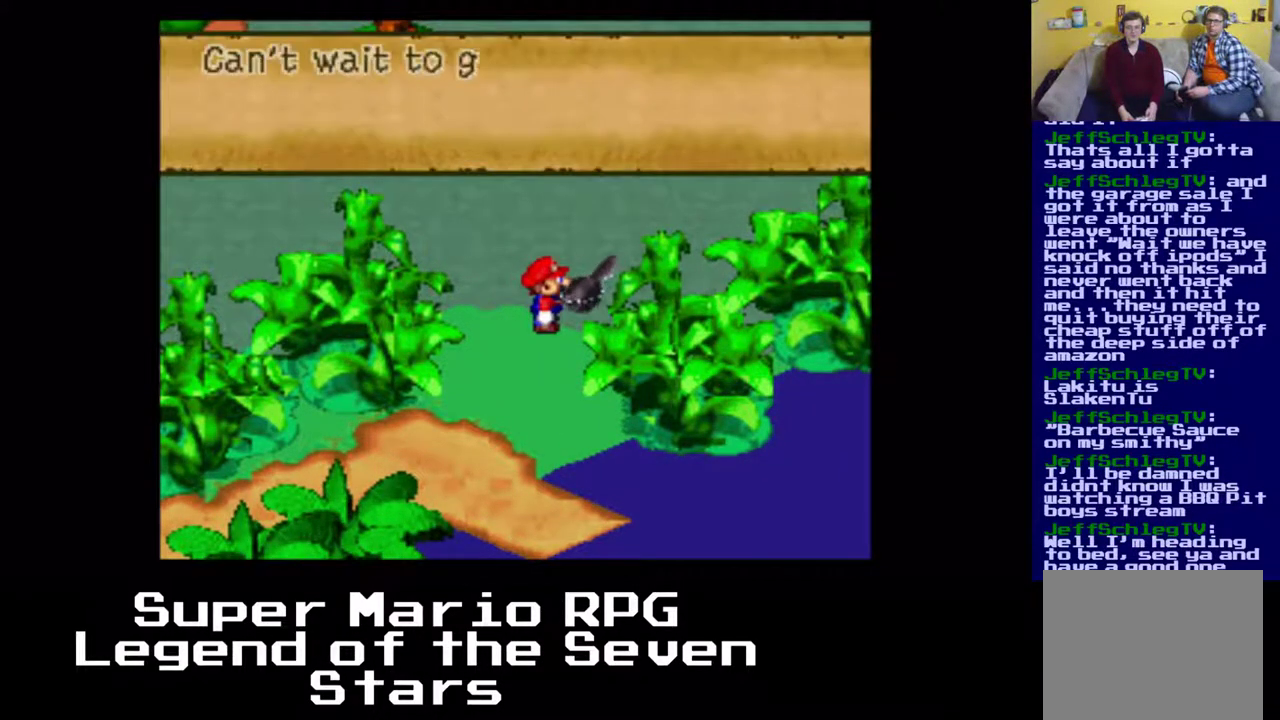
{"buttons": [], "left_stick": "center", "events": []}
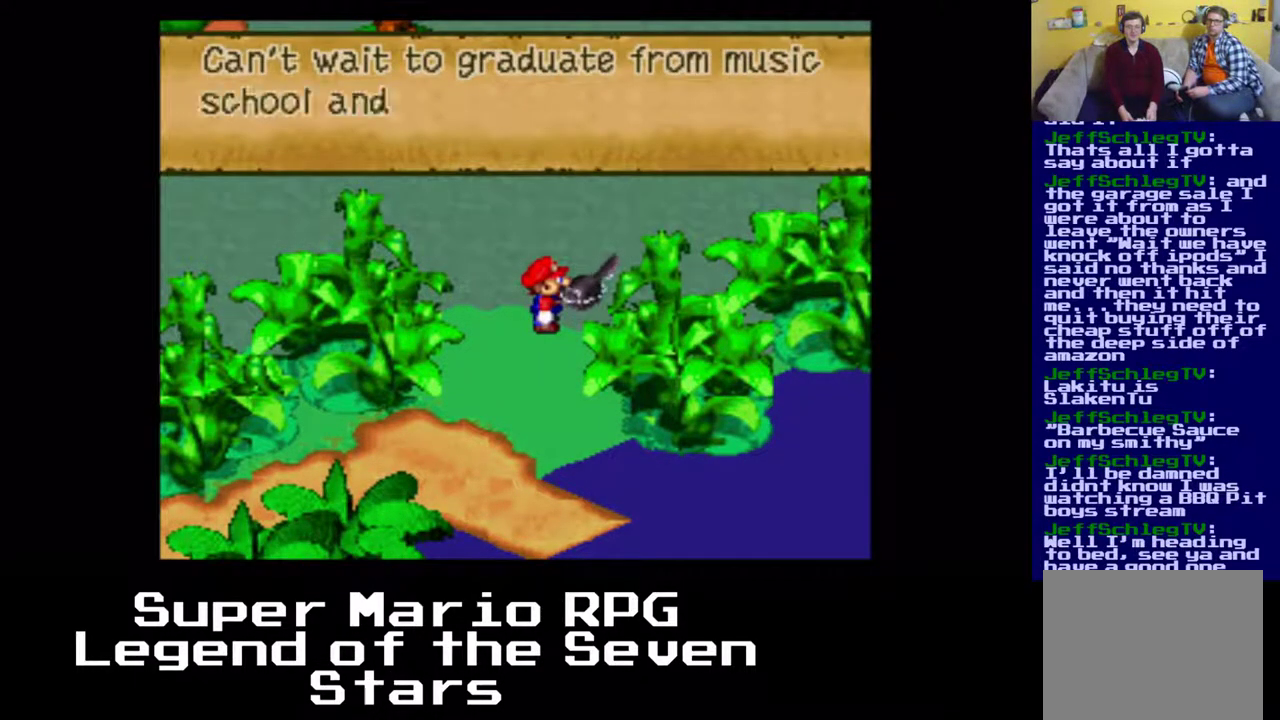
{"buttons": ["B"], "left_stick": "center", "events": [[350, "B", "down"]]}
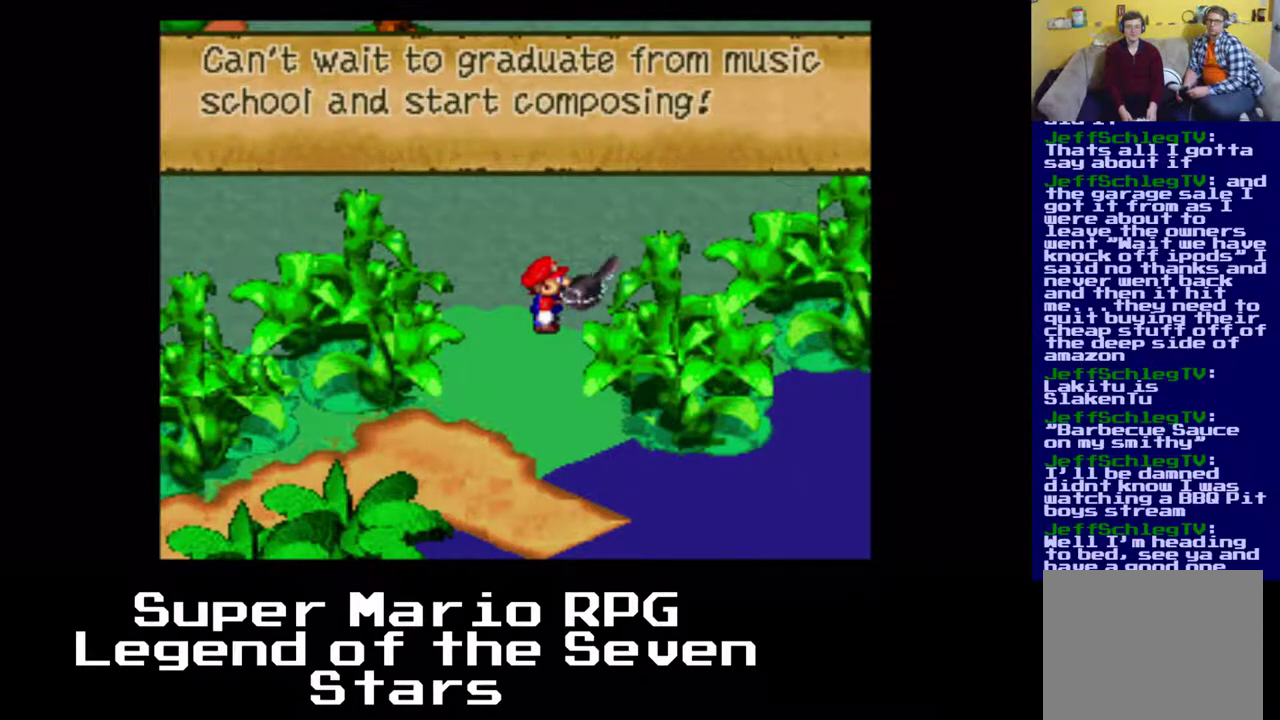
{"buttons": ["X", "DPAD_DOWN", "DPAD_LEFT"], "left_stick": "center", "events": [[17, "B", "up"], [267, "DPAD_LEFT", "down"], [400, "DPAD_DOWN", "down"], [467, "X", "down"]]}
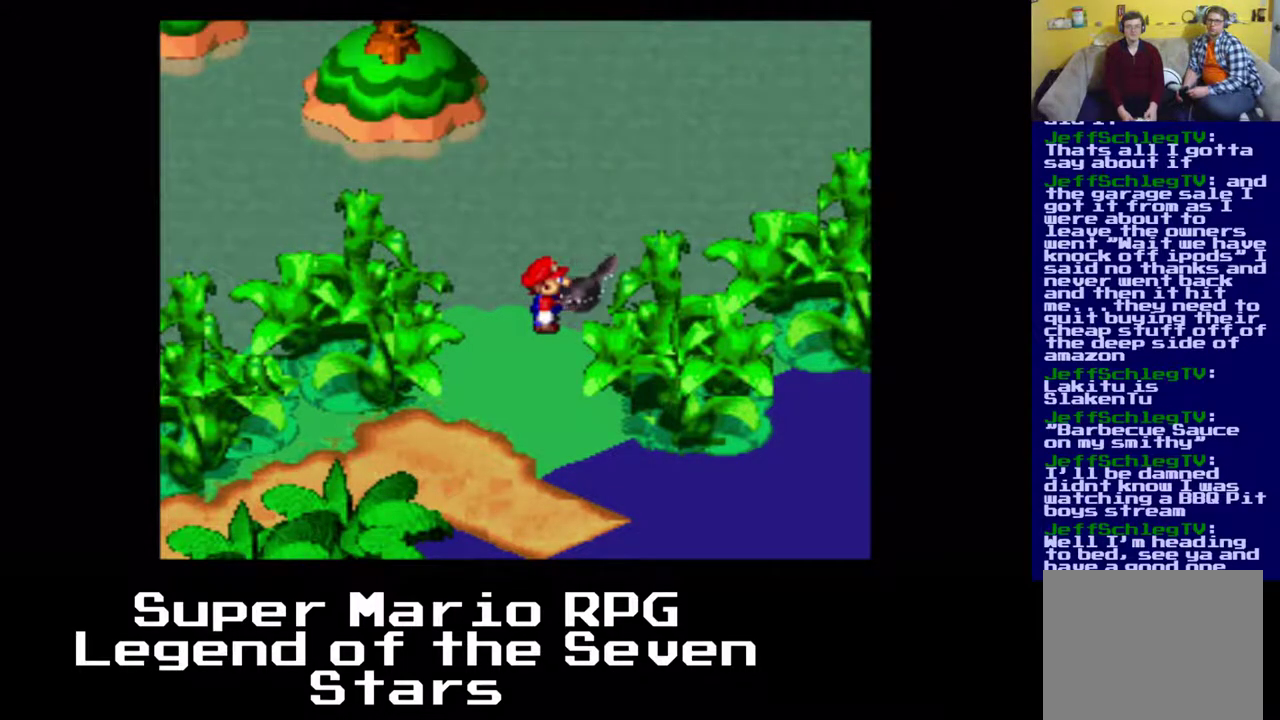
{"buttons": ["X", "DPAD_LEFT"], "left_stick": "center", "events": [[133, "DPAD_LEFT", "up"], [250, "DPAD_LEFT", "down"], [283, "DPAD_DOWN", "up"]]}
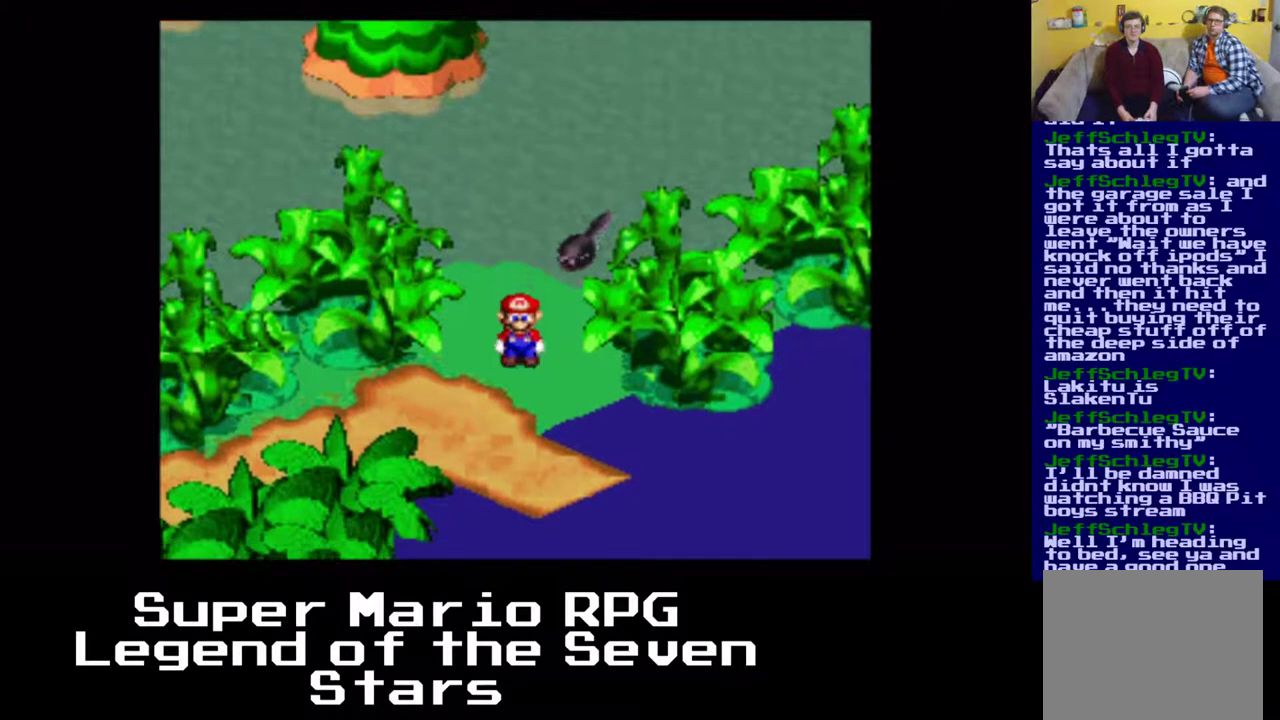
{"buttons": ["X", "DPAD_DOWN"], "left_stick": "center", "events": [[250, "DPAD_DOWN", "down"], [417, "DPAD_LEFT", "up"]]}
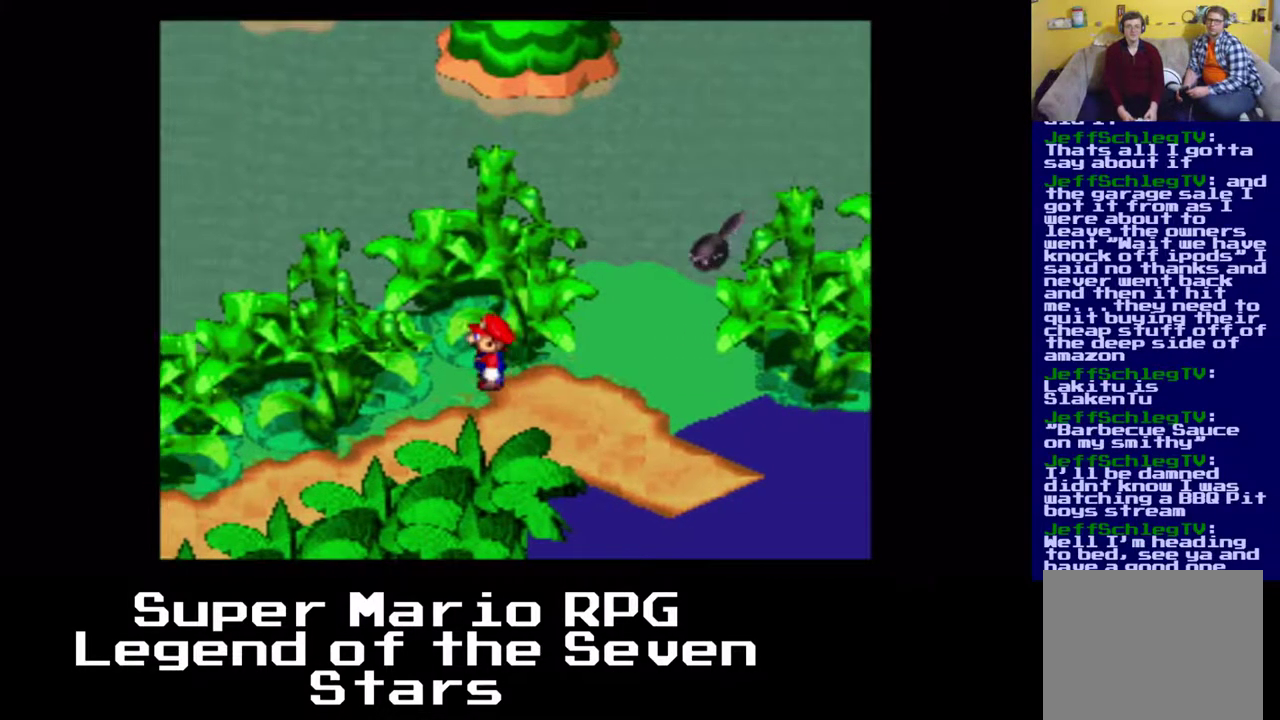
{"buttons": ["X", "DPAD_LEFT"], "left_stick": "center", "events": [[150, "DPAD_LEFT", "down"], [200, "DPAD_DOWN", "up"]]}
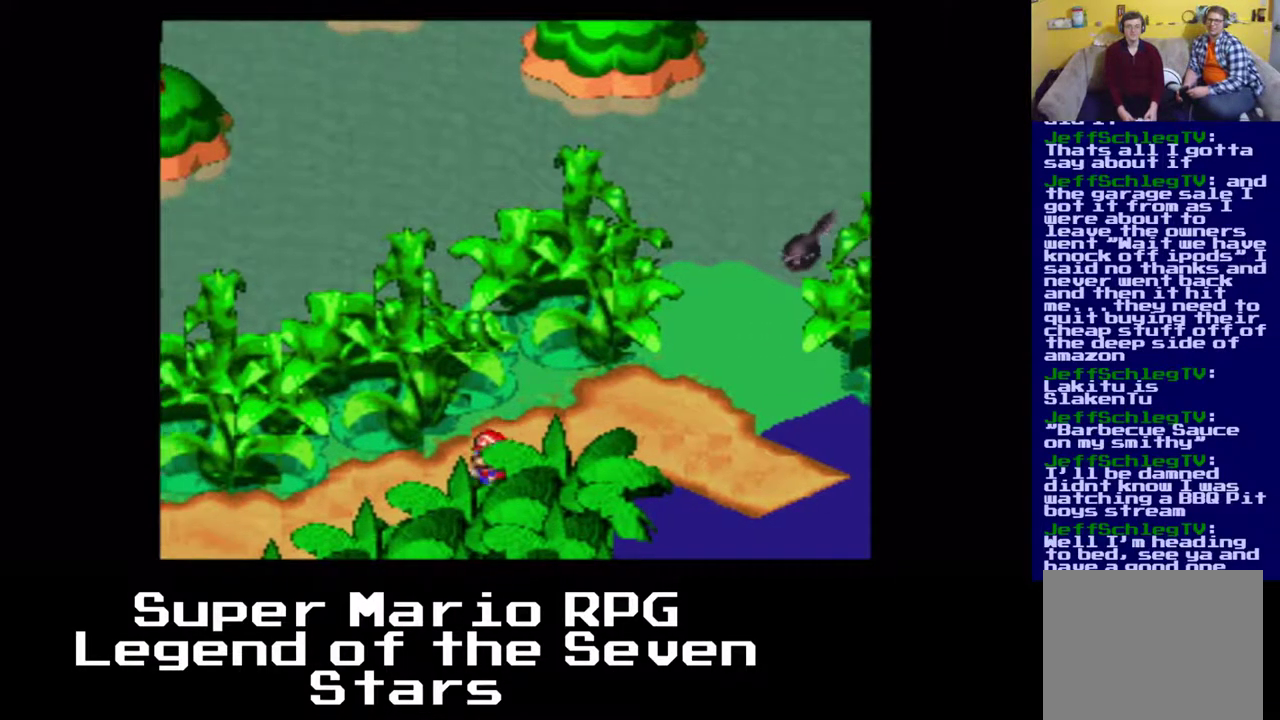
{"buttons": ["X", "DPAD_LEFT"], "left_stick": "center", "events": [[17, "DPAD_DOWN", "down"], [283, "DPAD_DOWN", "up"]]}
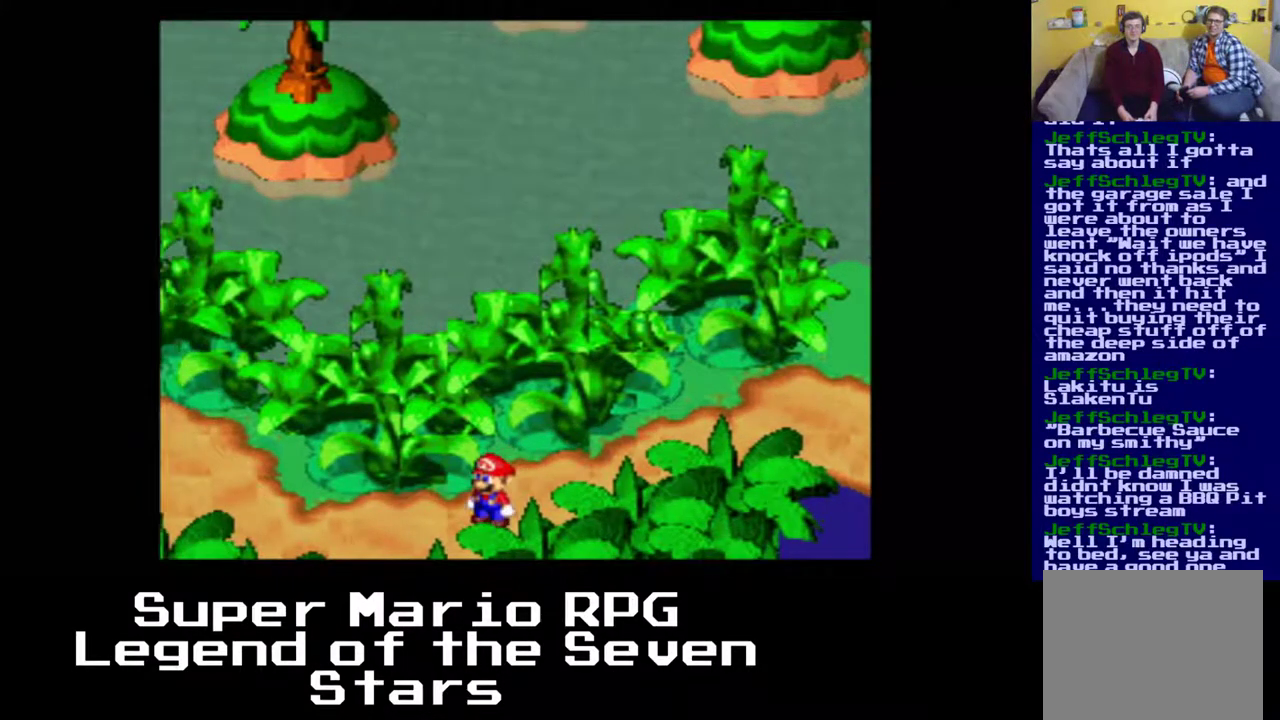
{"buttons": ["X", "DPAD_LEFT"], "left_stick": "center", "events": []}
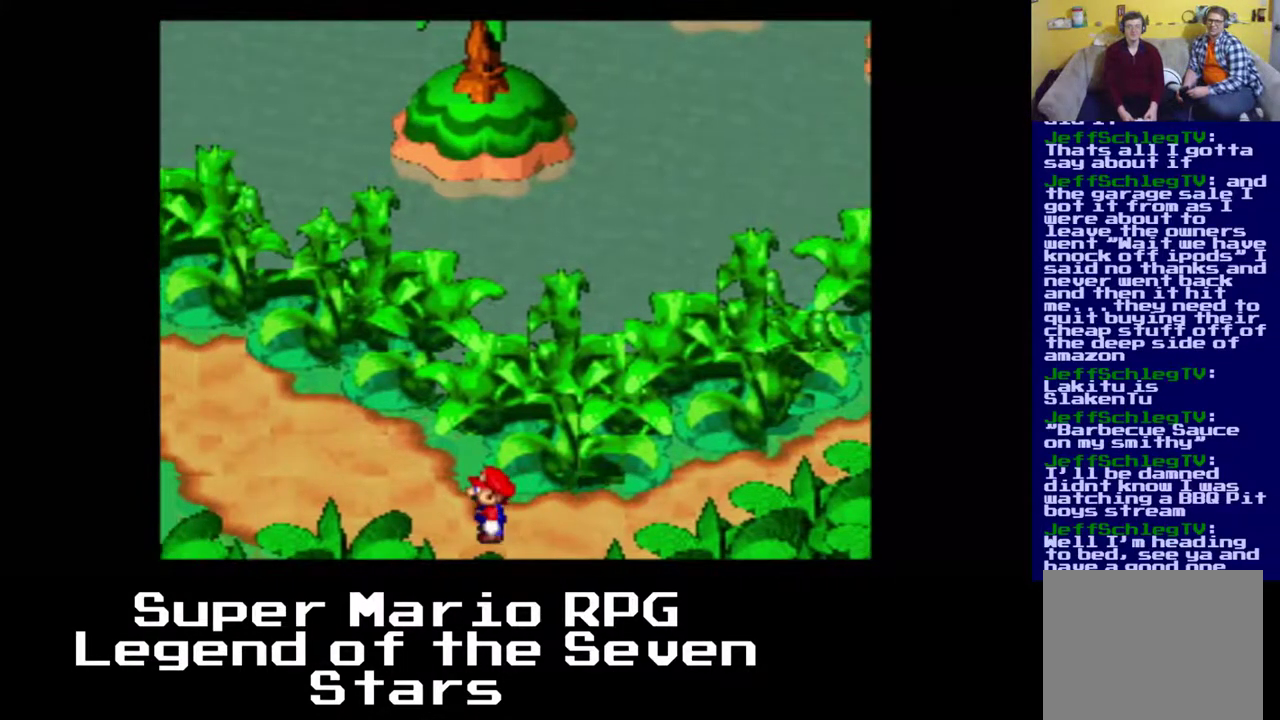
{"buttons": ["X", "DPAD_UP", "DPAD_LEFT"], "left_stick": "center", "events": [[67, "DPAD_UP", "down"]]}
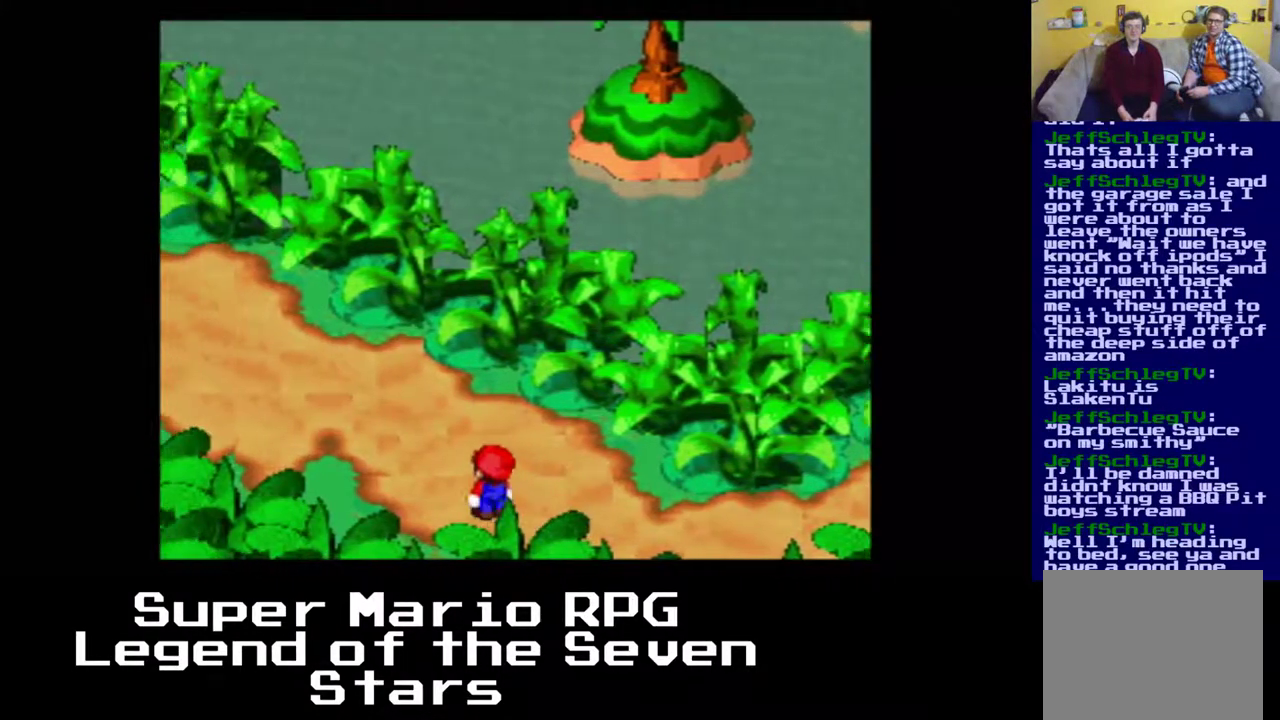
{"buttons": ["X", "DPAD_UP", "DPAD_LEFT"], "left_stick": "center", "events": []}
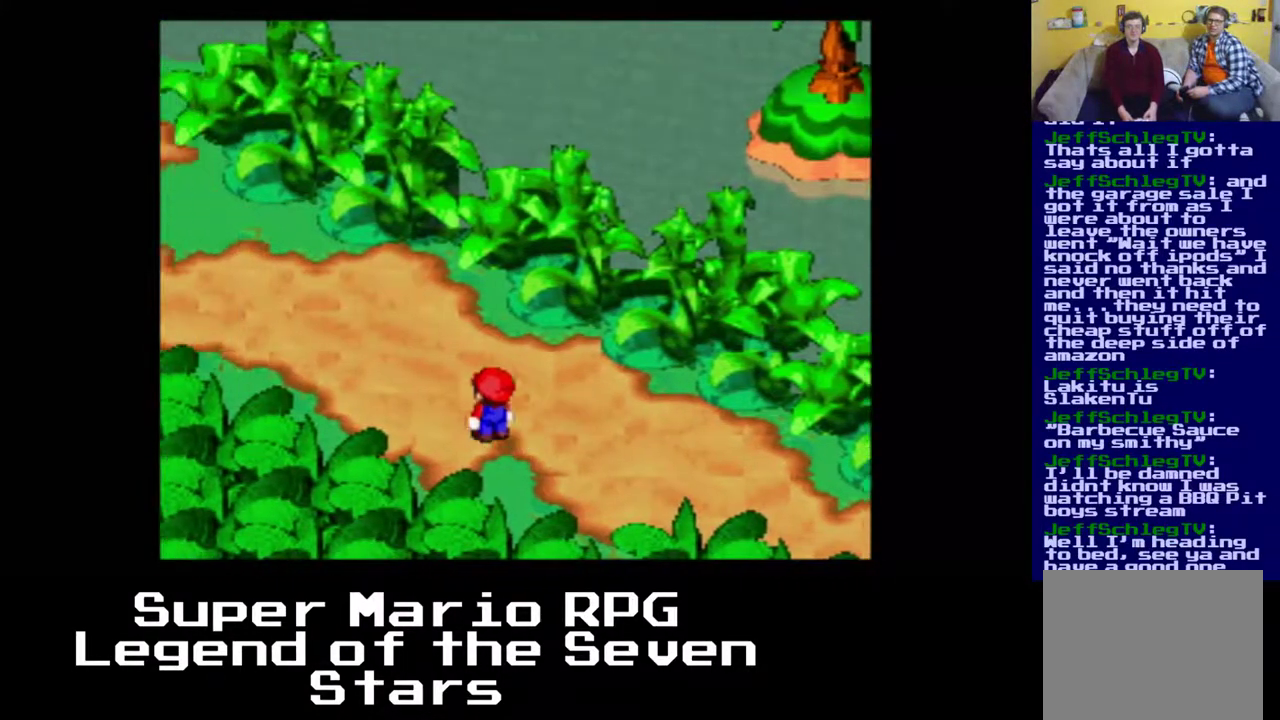
{"buttons": ["X", "DPAD_UP", "DPAD_LEFT"], "left_stick": "center", "events": []}
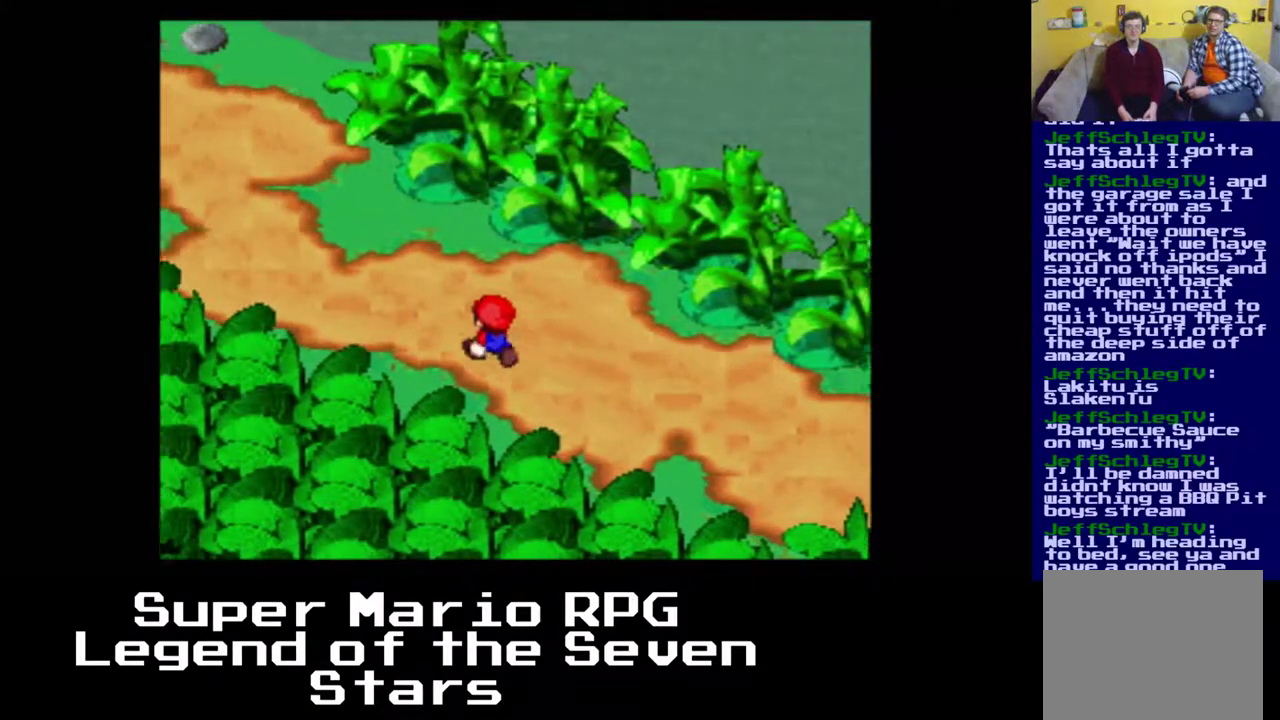
{"buttons": ["X", "DPAD_UP", "DPAD_LEFT"], "left_stick": "center", "events": []}
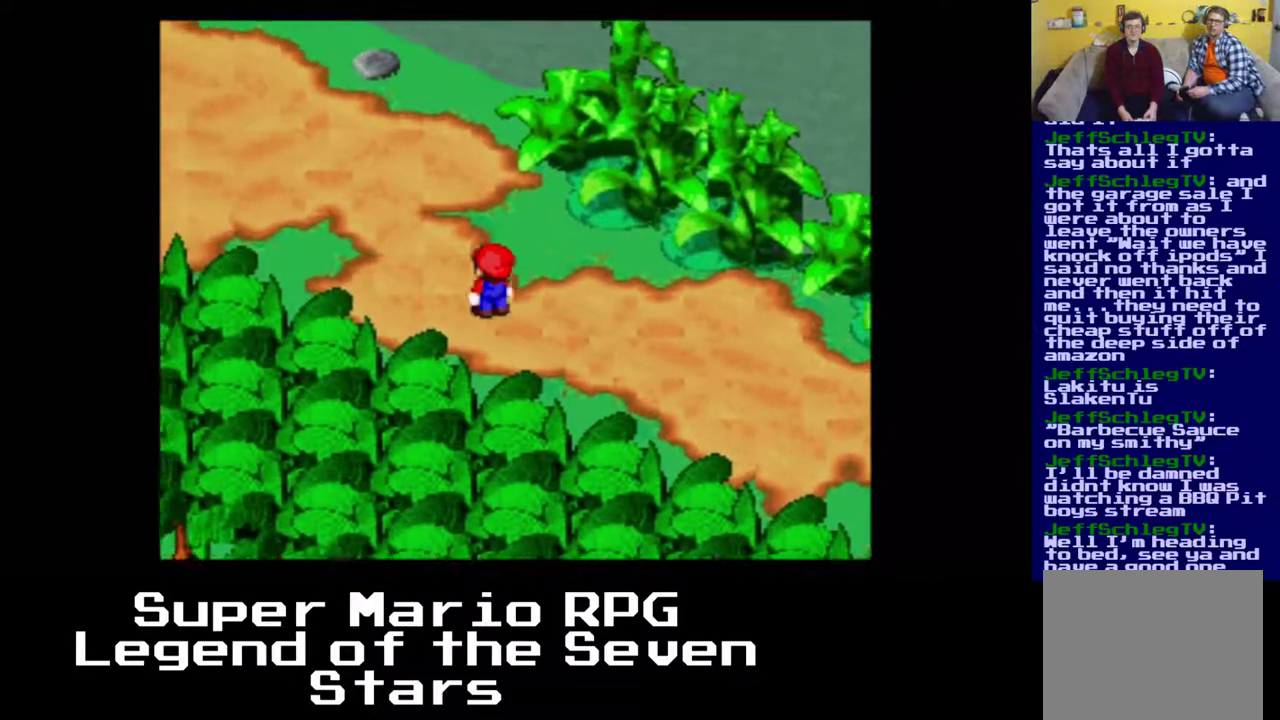
{"buttons": ["X", "DPAD_UP", "DPAD_LEFT"], "left_stick": "center", "events": []}
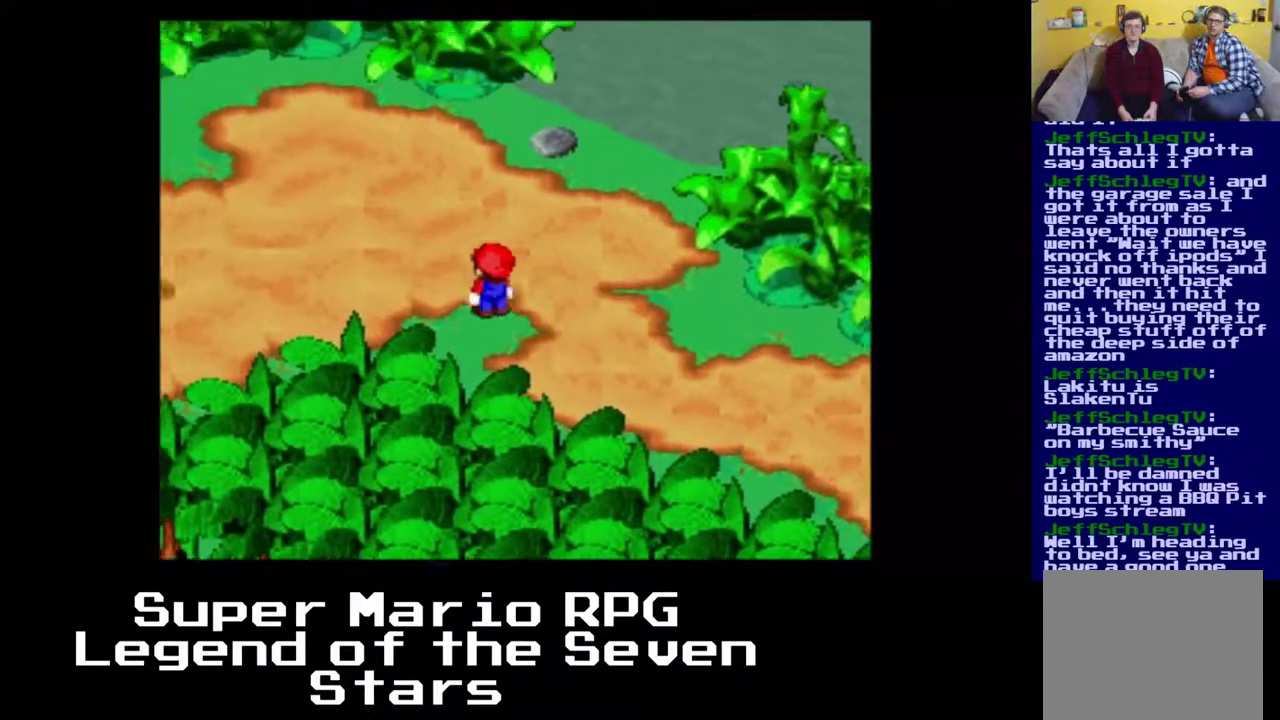
{"buttons": ["X", "DPAD_UP", "DPAD_LEFT"], "left_stick": "center", "events": []}
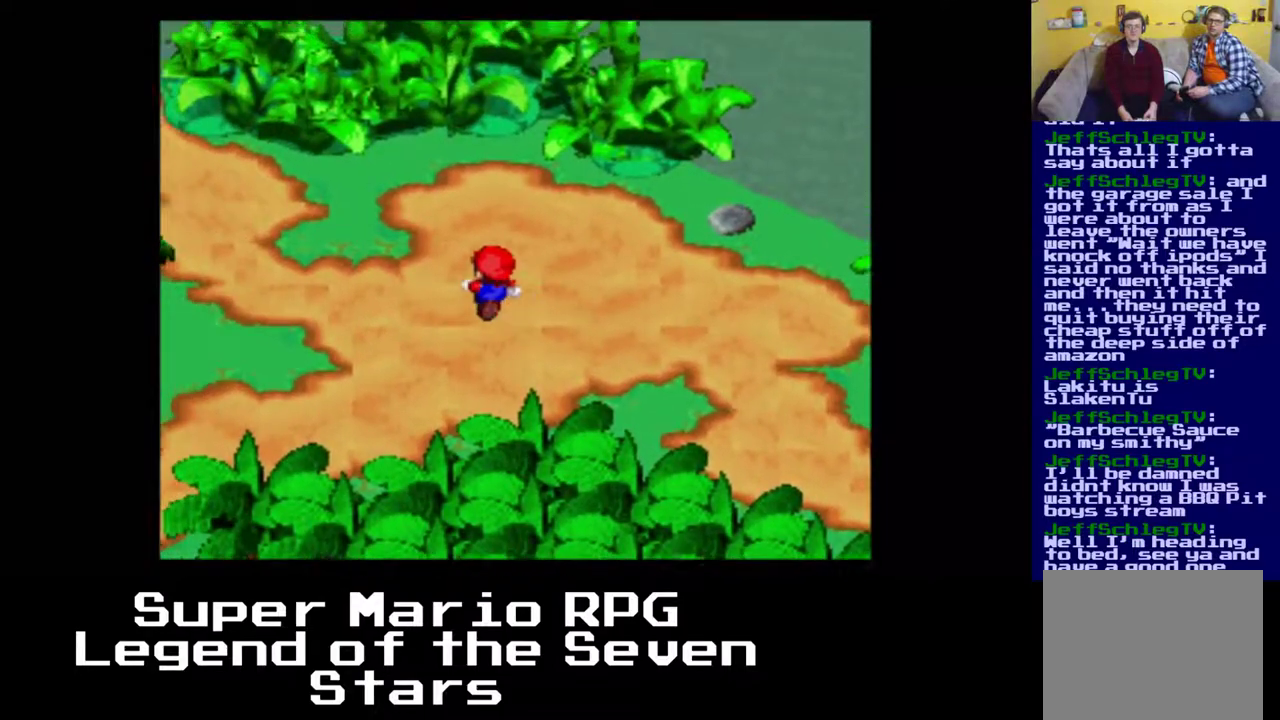
{"buttons": ["X", "DPAD_UP", "DPAD_LEFT"], "left_stick": "center", "events": []}
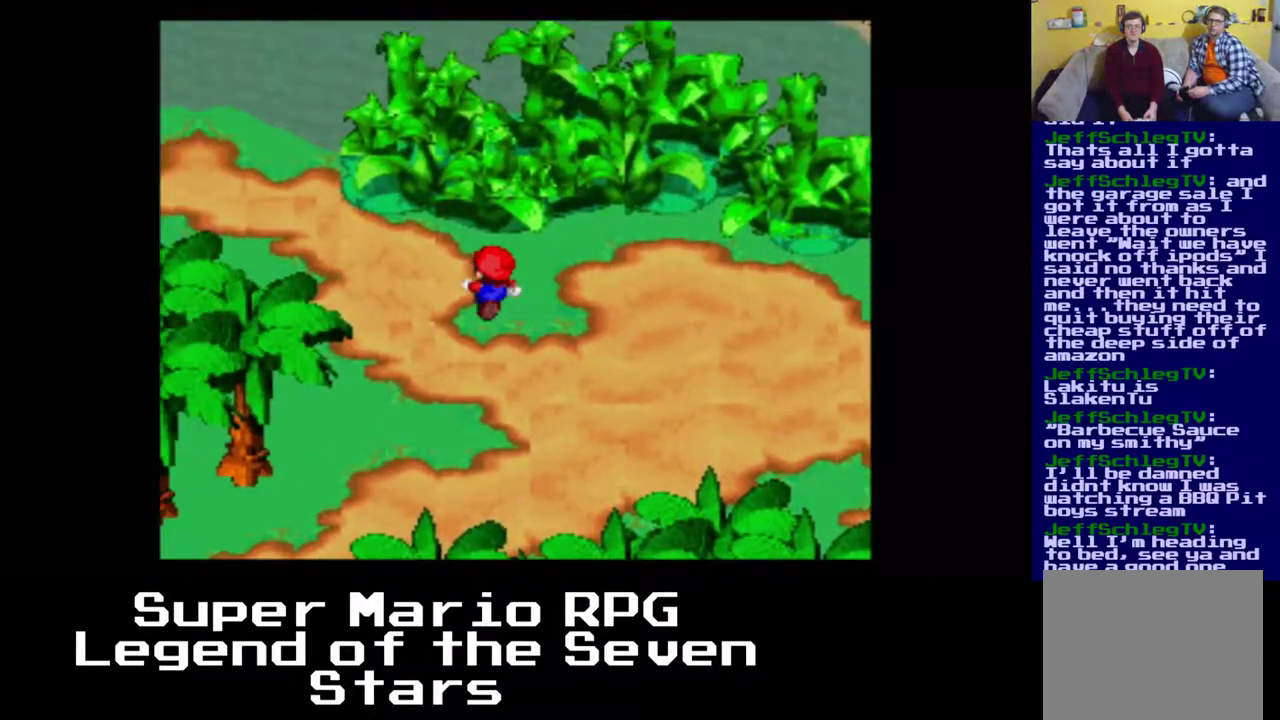
{"buttons": ["X", "DPAD_LEFT"], "left_stick": "center", "events": [[267, "DPAD_UP", "up"]]}